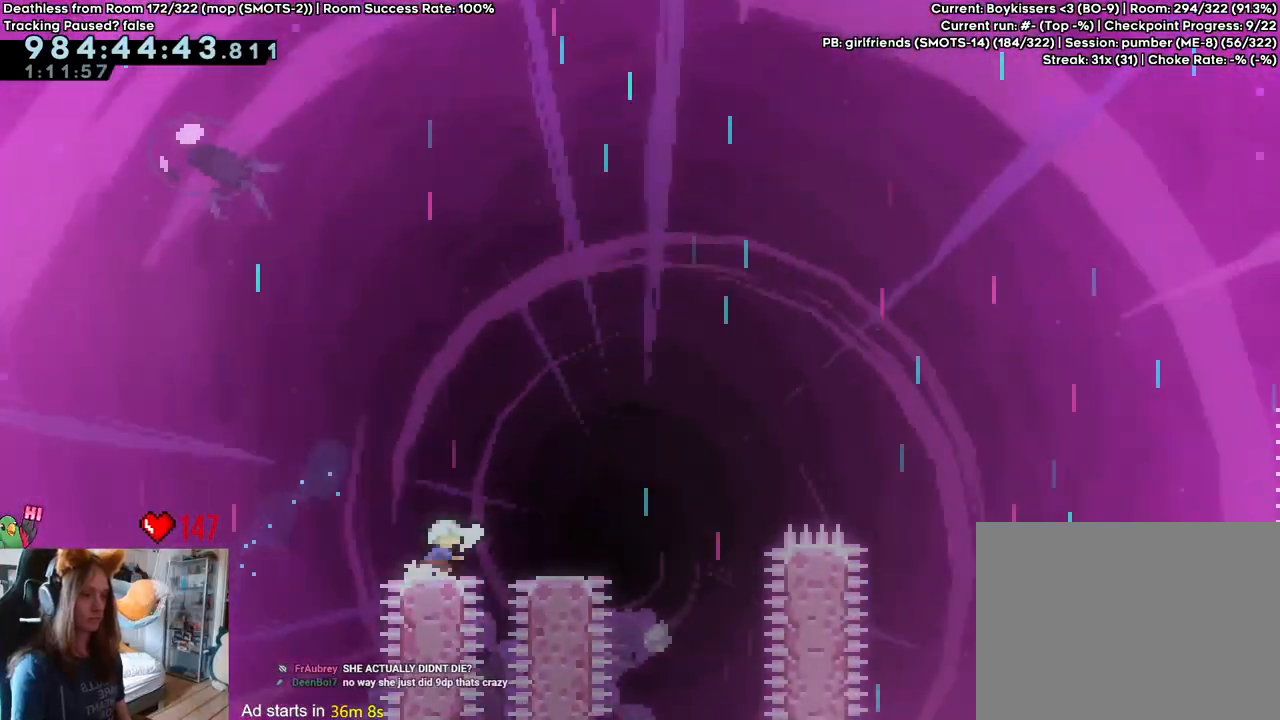
Gameplay with a controller (Nintendo layout); each line is a JSON object with the inputs held at the frame after it. "events" lists button and stick changes between this image and that frame as [ms after this image, input, new state], when the widget could be followed in between. Not read: DPAD_DOWN DPAD_LEFT DPAD_RIGHT HOME L3 R1 R2 R3 START.
{"buttons": ["B"], "left_stick": "right", "right_stick": "center"}
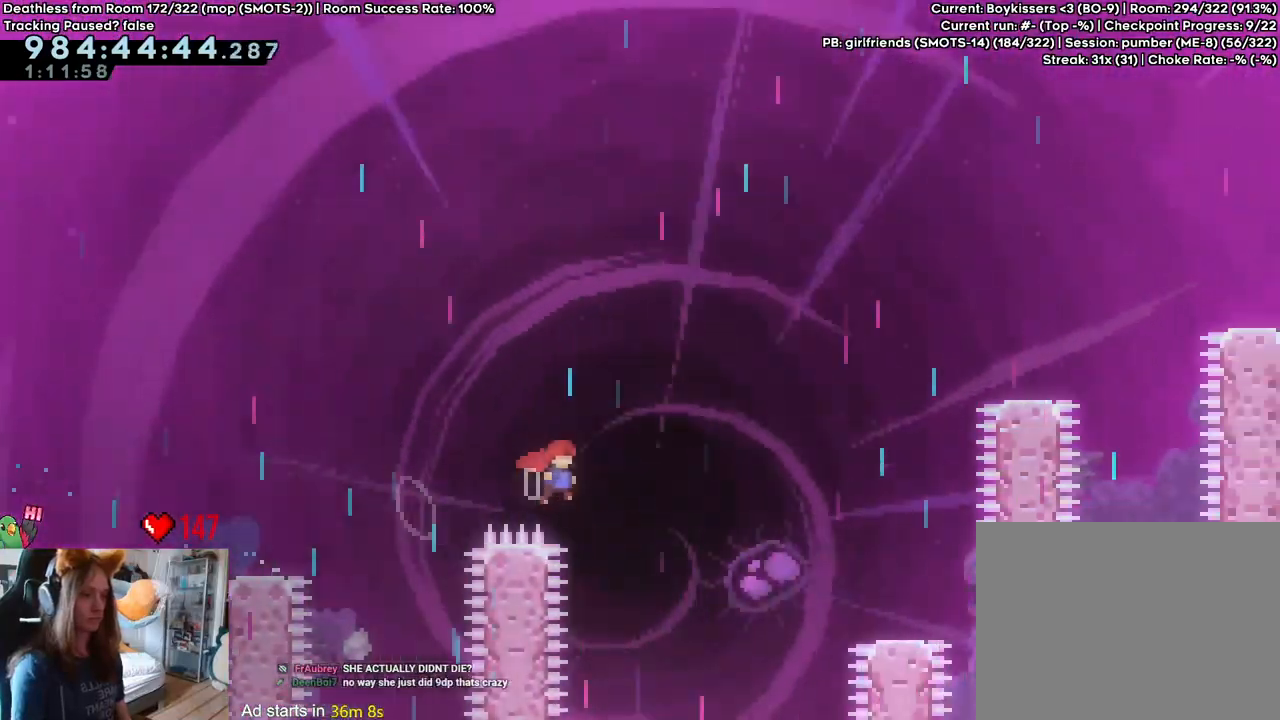
{"buttons": ["B"], "left_stick": "center", "right_stick": "center", "events": [[50, "Y", "down"], [217, "Y", "up"], [383, "left_stick", "center"]]}
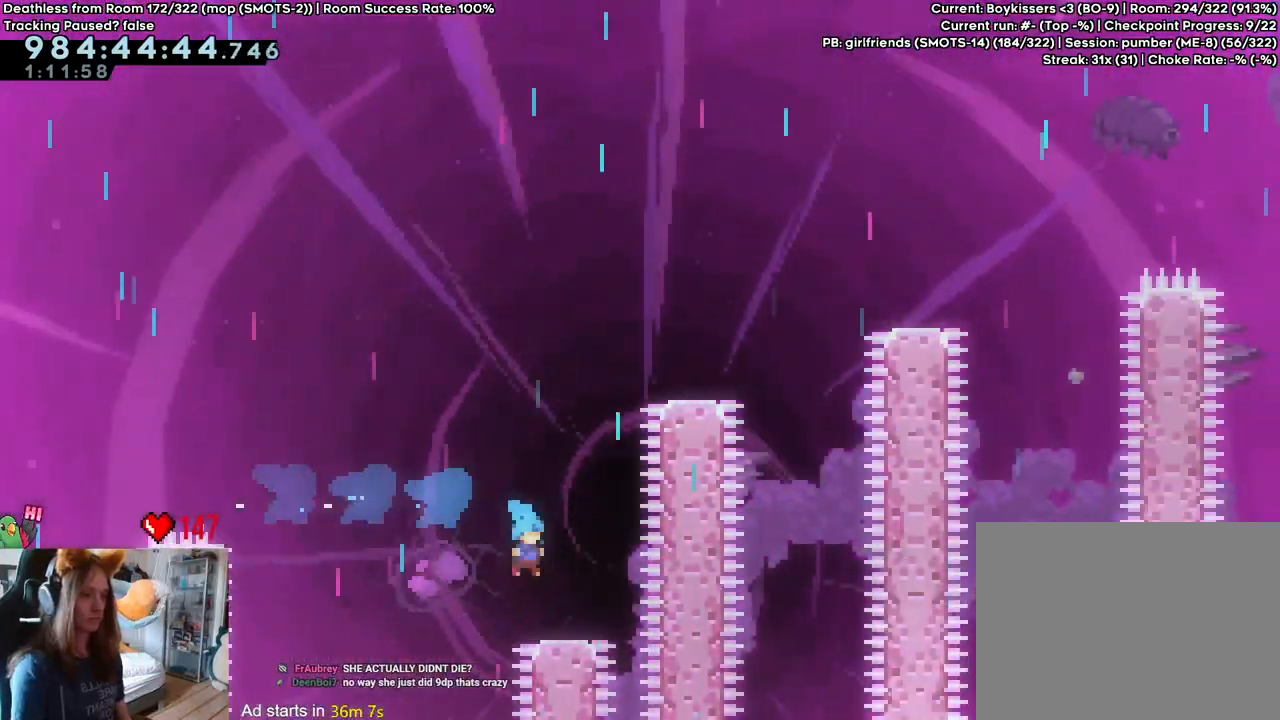
{"buttons": ["B", "Y"], "left_stick": "up", "right_stick": "center", "events": [[17, "B", "up"], [133, "B", "down"], [167, "left_stick", "right"], [383, "left_stick", "up"], [467, "Y", "down"]]}
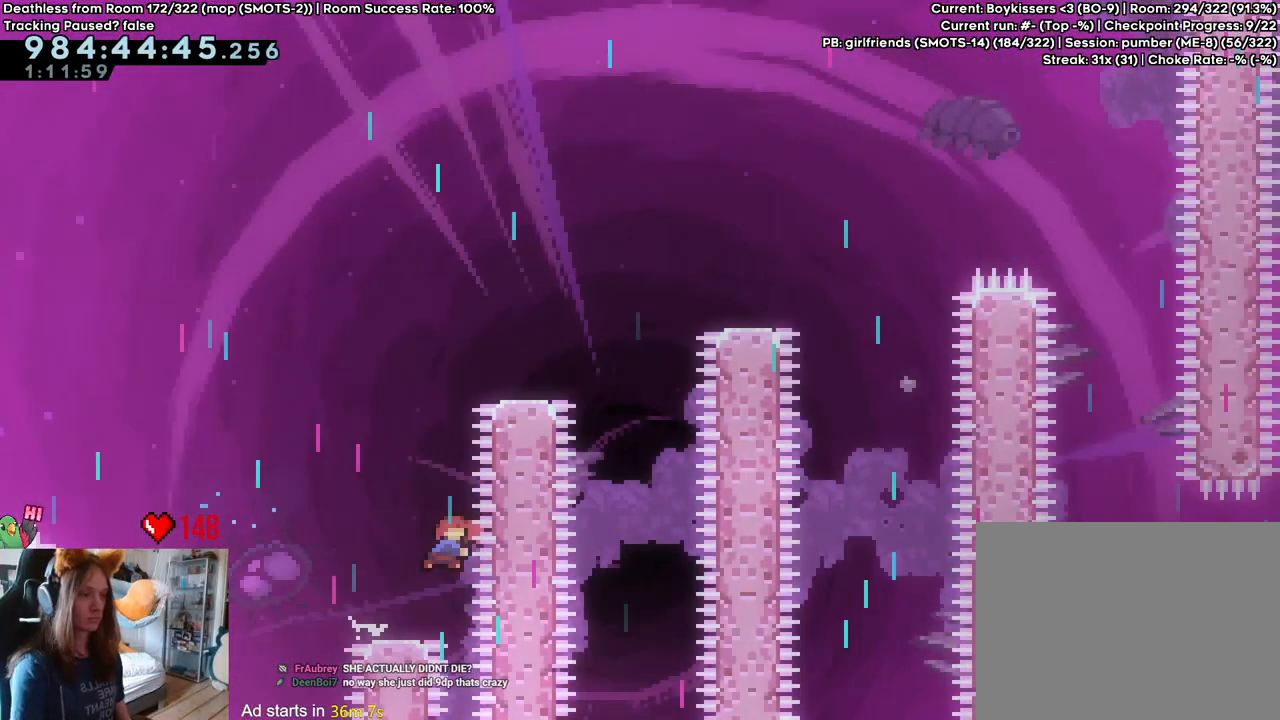
{"buttons": [], "left_stick": "center", "right_stick": "center", "events": [[83, "Y", "up"], [167, "left_stick", "right"], [383, "left_stick", "center"], [467, "B", "up"]]}
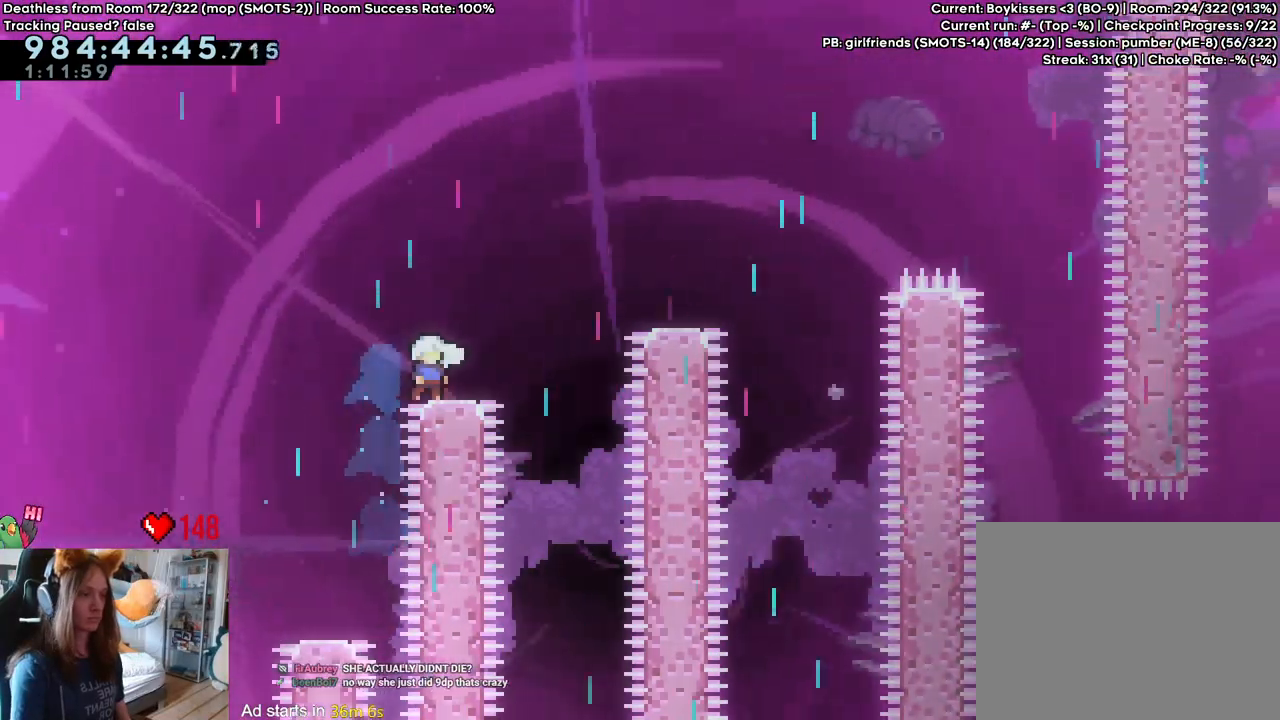
{"buttons": ["B"], "left_stick": "right", "right_stick": "center", "events": [[183, "left_stick", "right"], [300, "B", "down"]]}
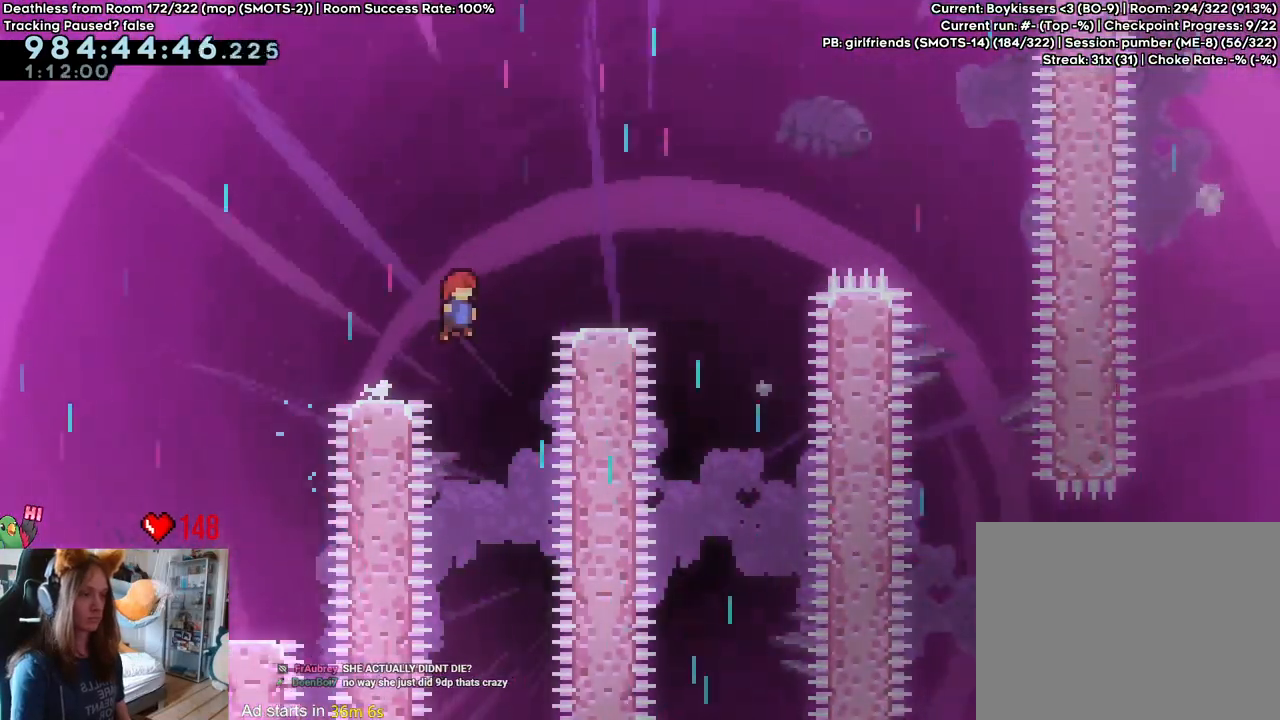
{"buttons": ["B"], "left_stick": "right", "right_stick": "center", "events": [[50, "Y", "down"], [133, "B", "up"], [167, "Y", "up"], [250, "B", "down"]]}